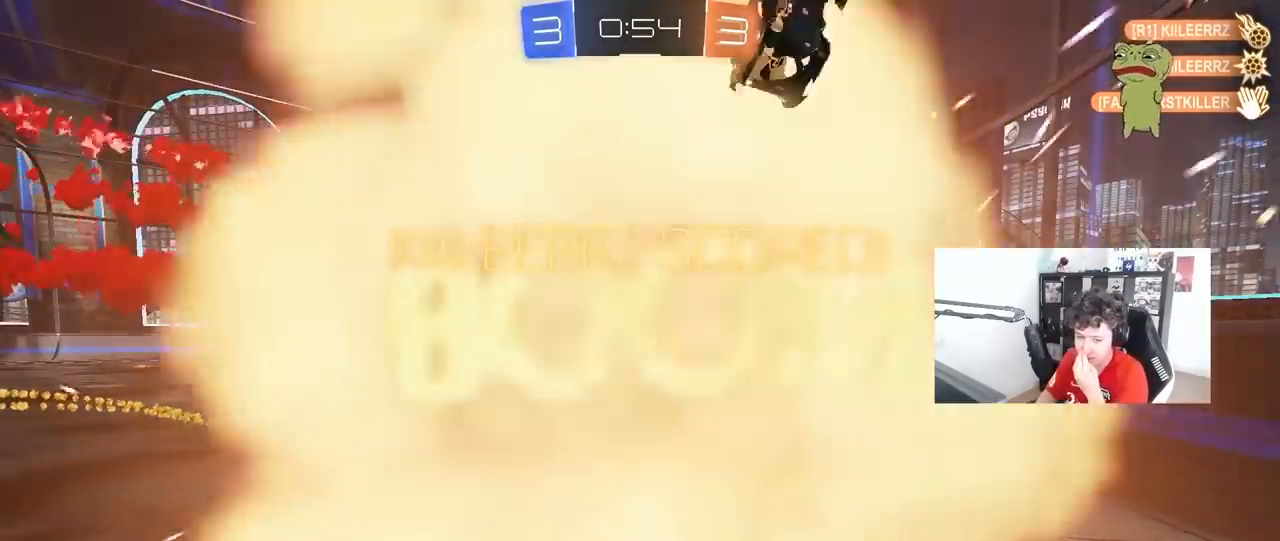
Gameplay with keyboard and mouse; each line is a JSON object with the keys and mouse buttons held at the frame after it. "events" lists presses ("down") and releases ("up") of "1", "2", "3", "4", "5", "a", "alt", "c", "caps_lock", "ctrl", "d", "e", "f", "g", "q", "r", "s", "shift", "space", "t", "tab", "v", "w", "x", "z", "mouse_left", "mouse_wheel" and "mouse_right" between this image and that frame as [ms after this image, input, new state], when the widget could be followed in between. "mouse_left", "mouse_wheel", "mouse_right" = the "left", "wheel", "right" buttons of the "mouse" list. No other keys are recorded. "wheel" means that the mouse wheel is clicked or scrolled. "mouse_move" is the direction in which the mouse moves at that frame (one of eight, or "still"), when it could be read.
{"keys": [], "mouse": ["right"], "mouse_move": "up-right", "events": [[367, "mouse_right", "down"]]}
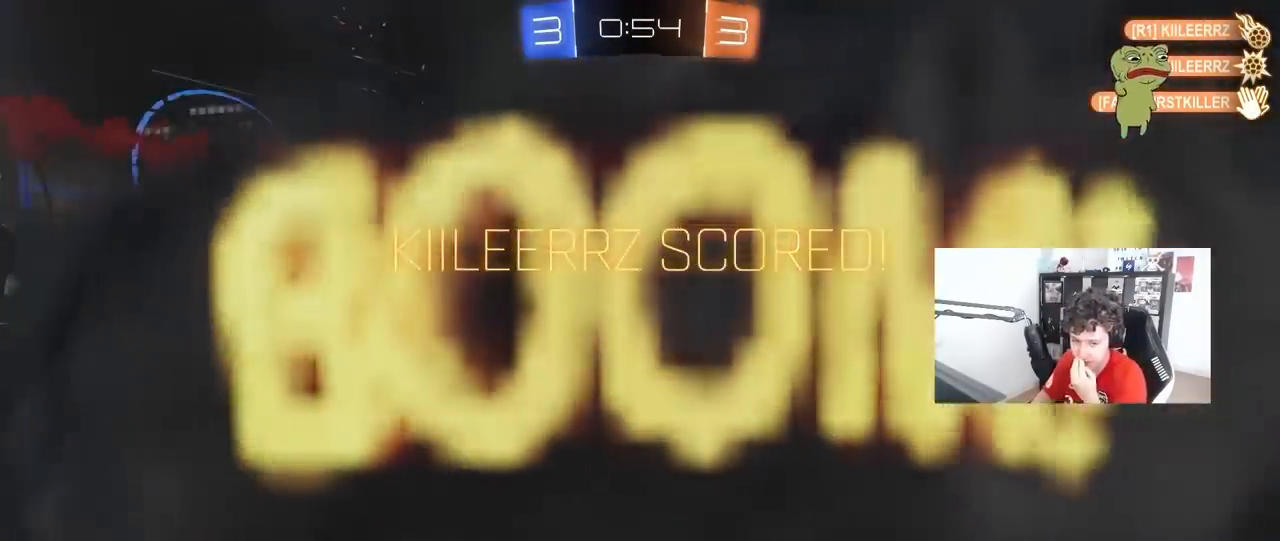
{"keys": [], "mouse": ["right"], "mouse_move": "down", "events": [[333, "mouse_right", "up"], [383, "mouse_right", "down"]]}
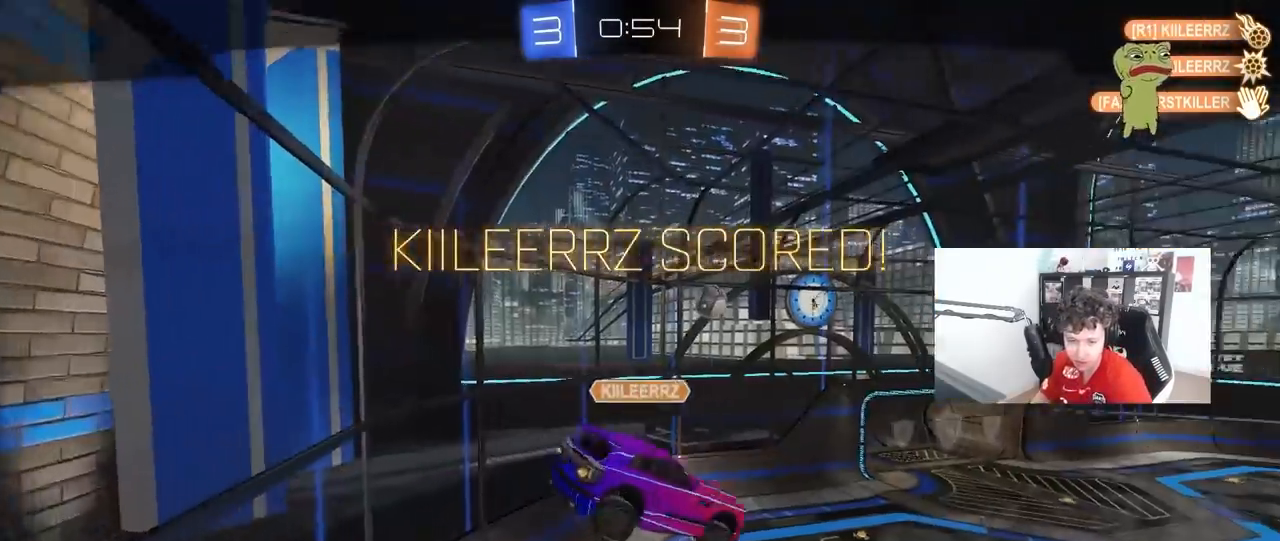
{"keys": [], "mouse": ["right"], "mouse_move": "still", "events": [[117, "mouse_right", "up"], [200, "mouse_right", "down"], [400, "mouse_right", "up"], [433, "mouse_right", "down"]]}
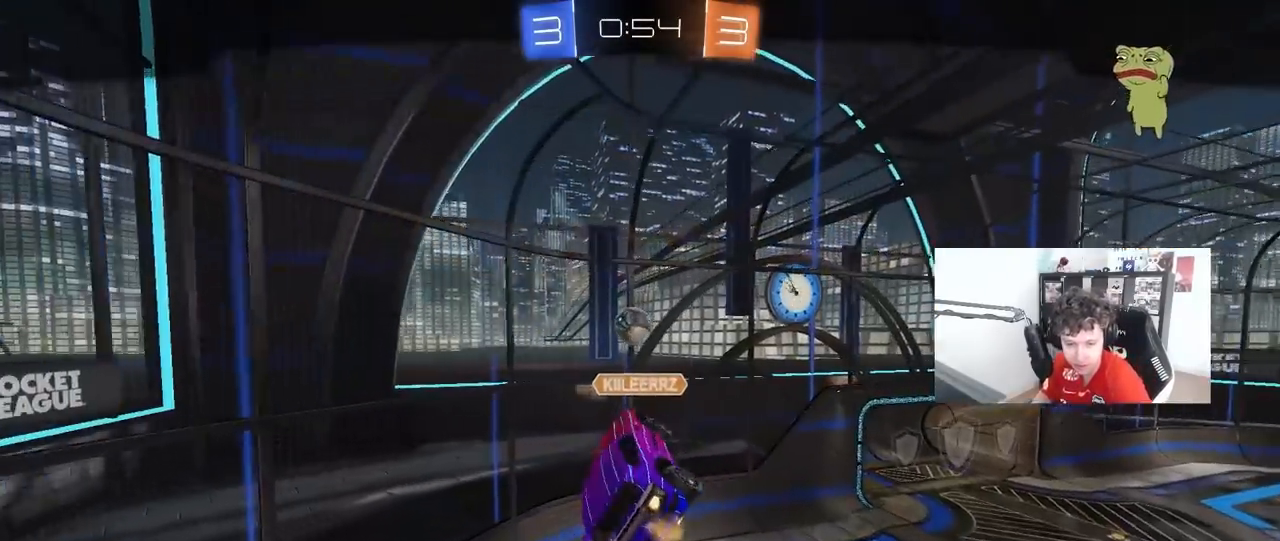
{"keys": [], "mouse": [], "mouse_move": "still", "events": [[167, "mouse_right", "up"], [267, "mouse_right", "down"], [500, "mouse_right", "up"]]}
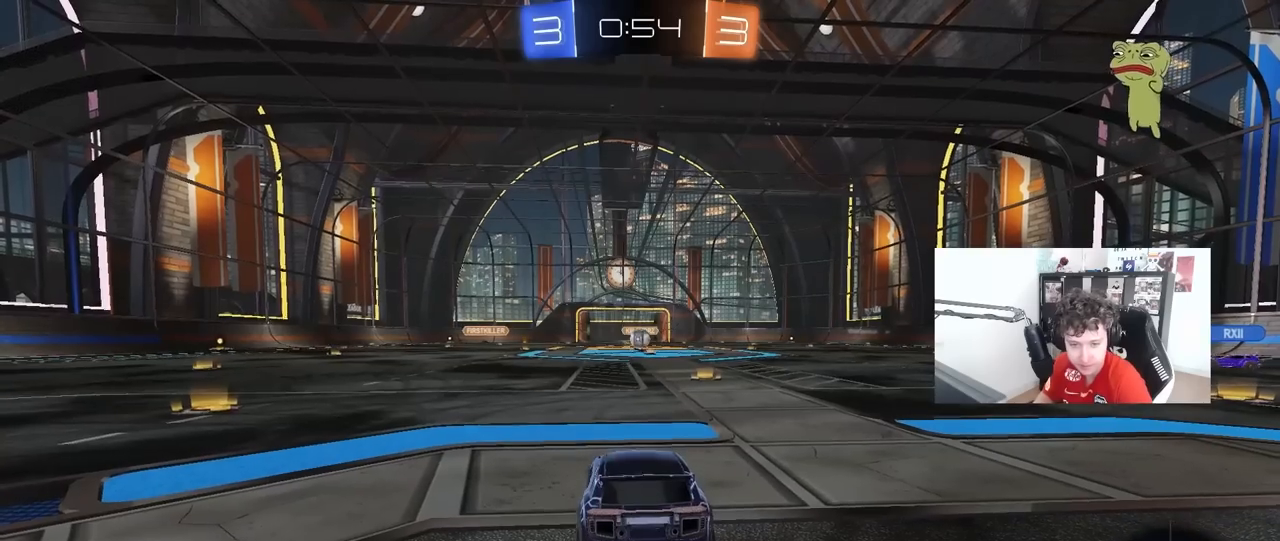
{"keys": [], "mouse": [], "mouse_move": "still", "events": [[100, "mouse_right", "down"], [333, "mouse_right", "up"]]}
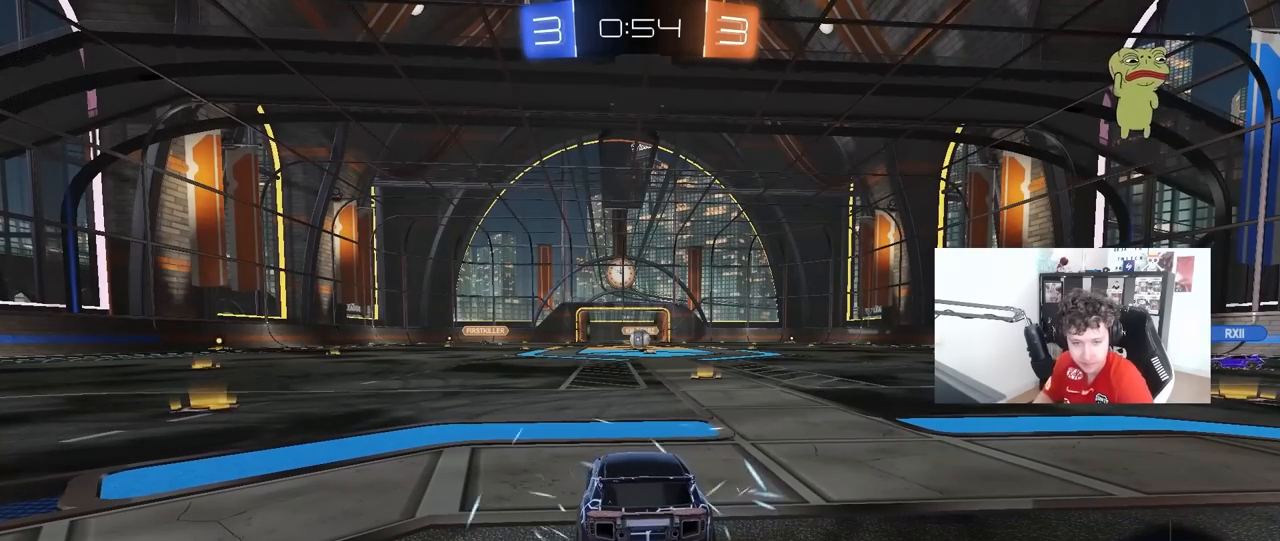
{"keys": [], "mouse": [], "mouse_move": "still", "events": []}
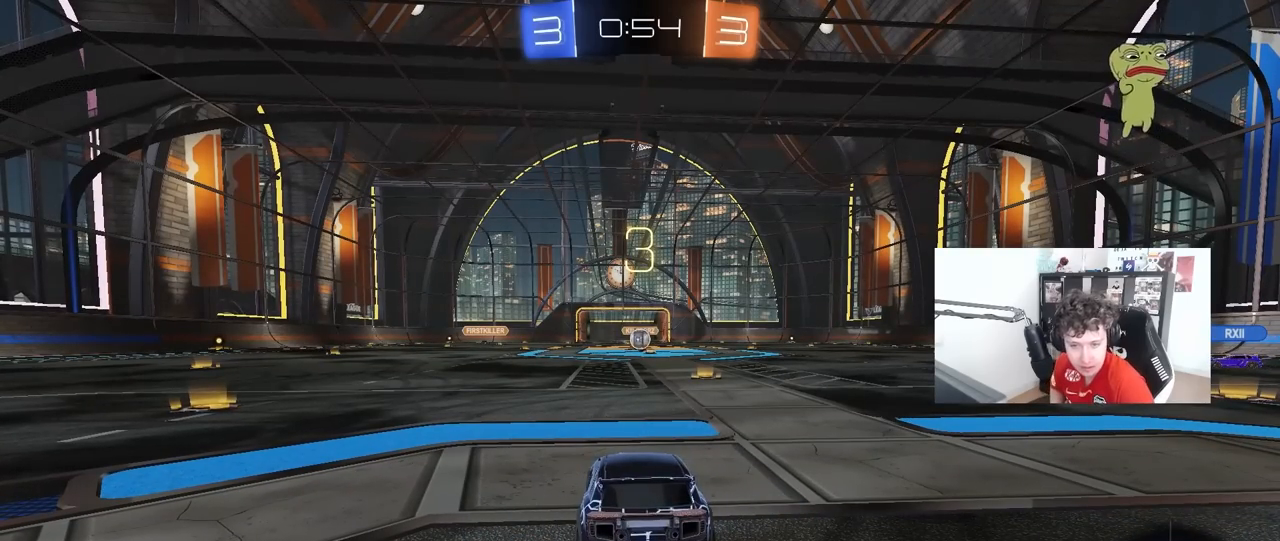
{"keys": [], "mouse": [], "mouse_move": "still", "events": []}
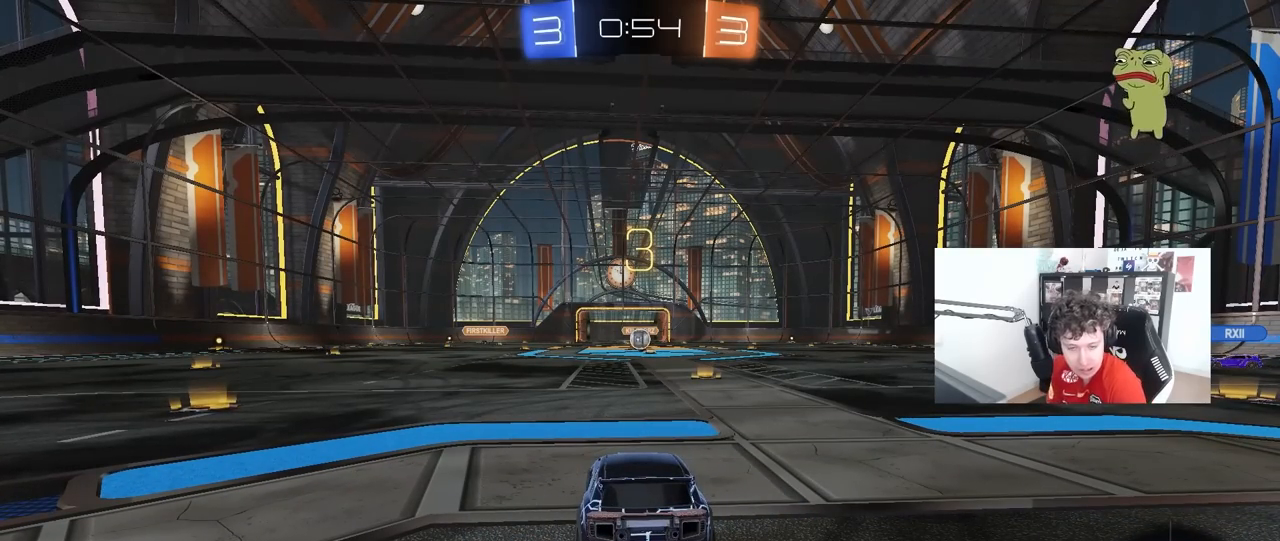
{"keys": [], "mouse": [], "mouse_move": "still", "events": []}
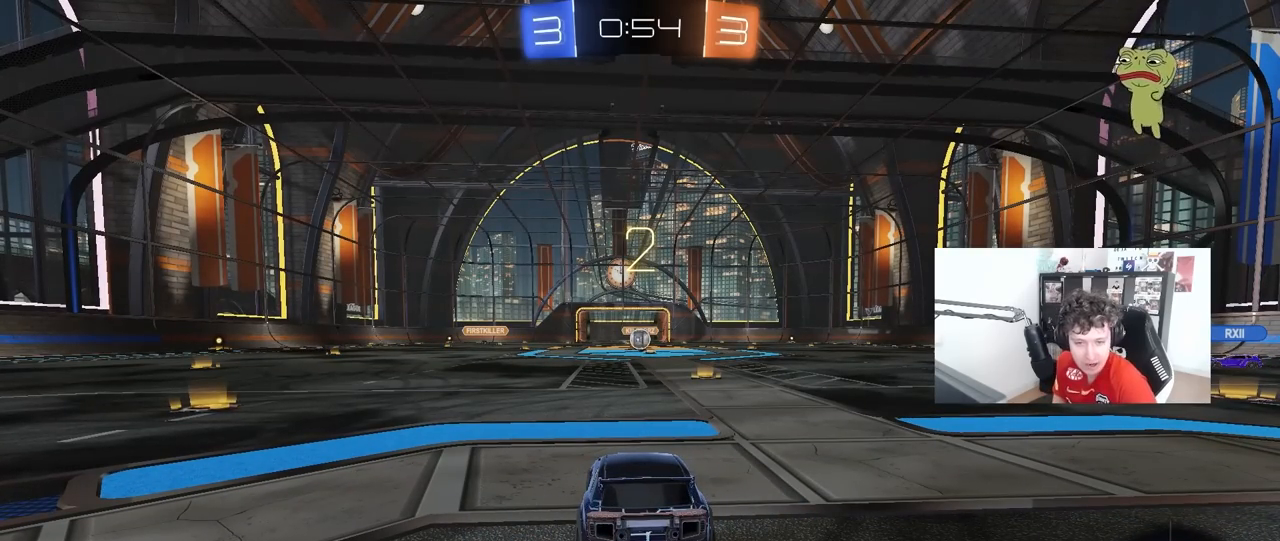
{"keys": [], "mouse": [], "mouse_move": "still", "events": []}
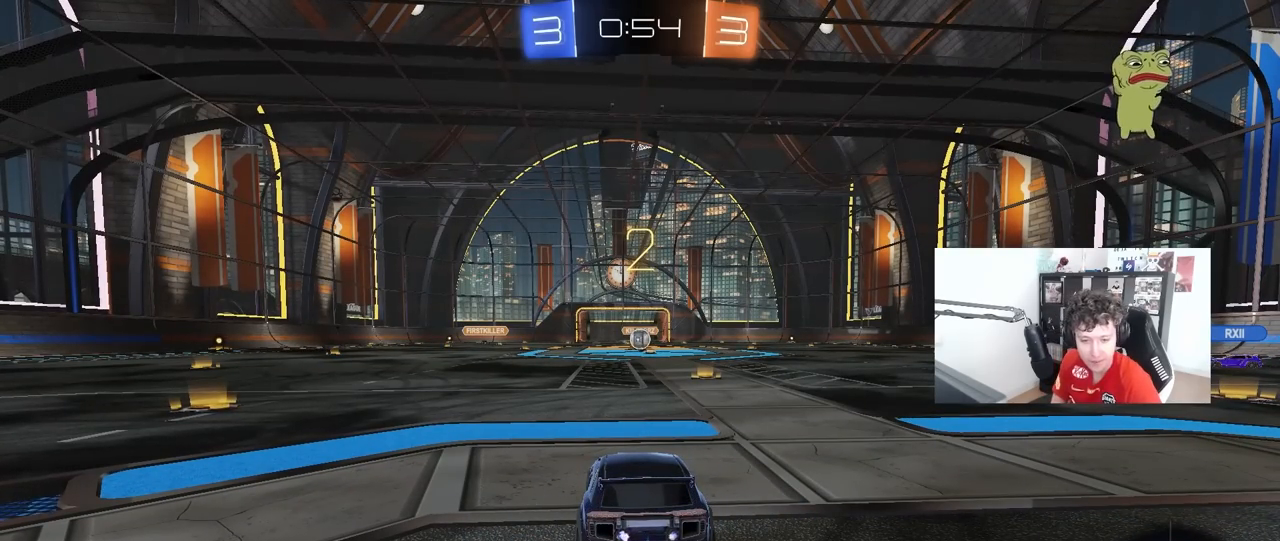
{"keys": ["w"], "mouse": [], "mouse_move": "still", "events": [[367, "w", "down"]]}
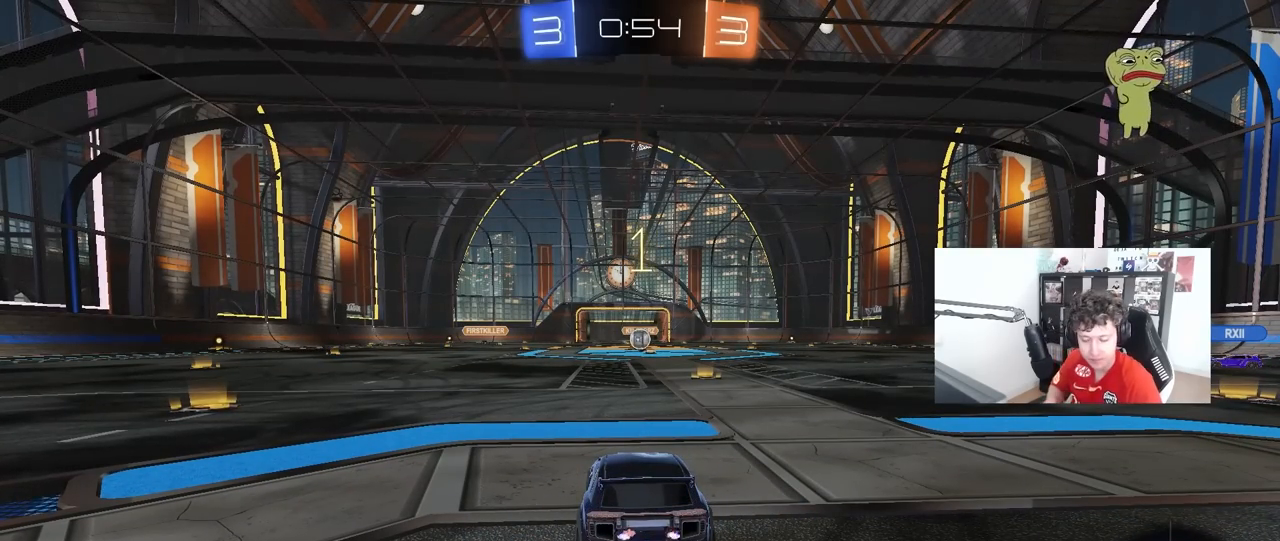
{"keys": ["space", "w"], "mouse": [], "mouse_move": "still", "events": [[433, "space", "down"]]}
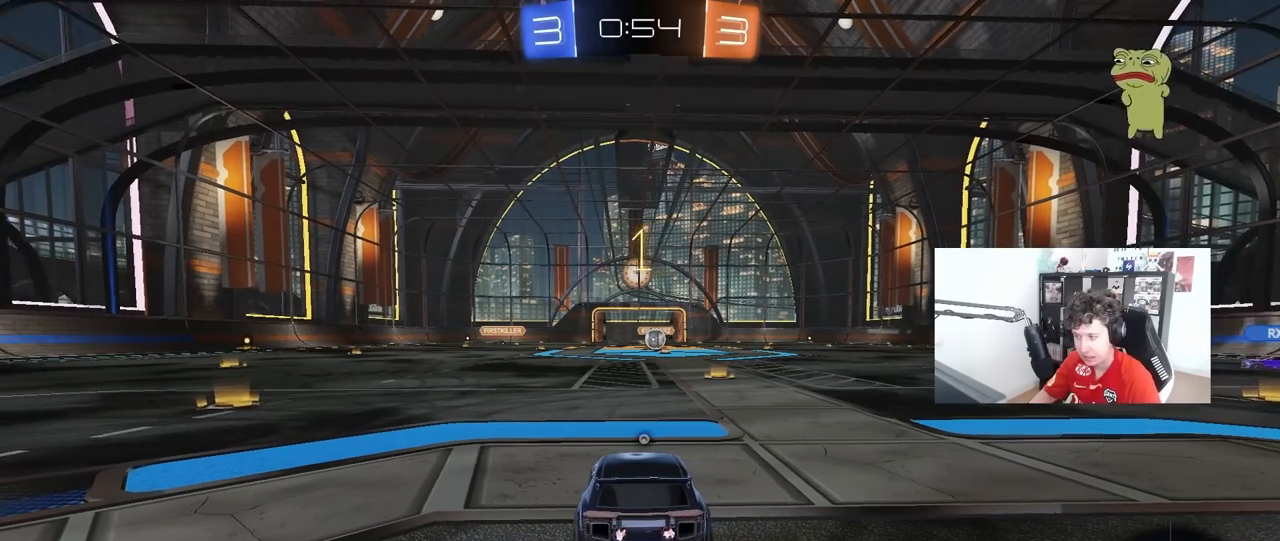
{"keys": ["tab", "w"], "mouse": ["left"], "mouse_move": "still", "events": [[67, "space", "up"], [117, "tab", "down"], [200, "mouse_left", "down"], [300, "d", "down"], [400, "d", "up"]]}
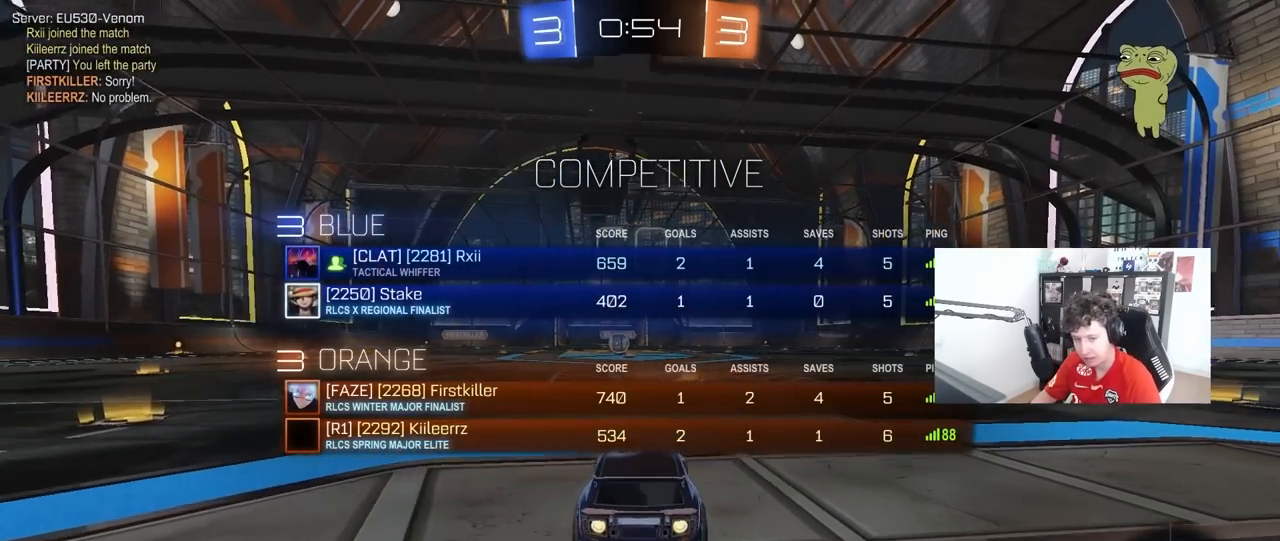
{"keys": ["space", "tab", "w"], "mouse": [], "mouse_move": "still", "events": [[83, "mouse_right", "down"], [267, "mouse_left", "up"], [317, "mouse_right", "up"], [400, "space", "down"]]}
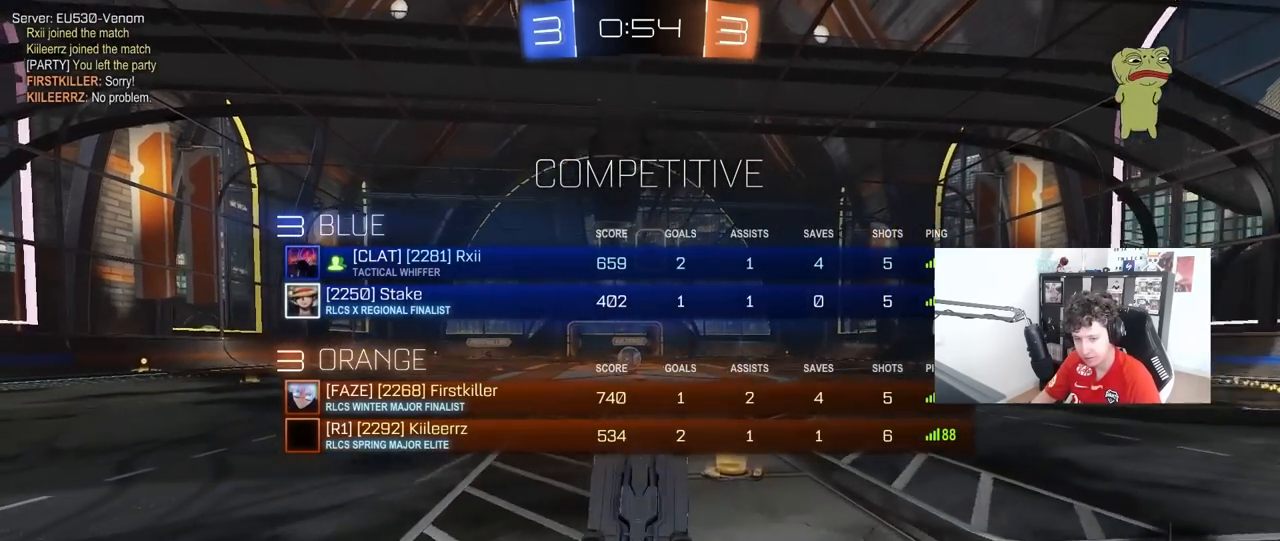
{"keys": [], "mouse": [], "mouse_move": "still", "events": [[50, "space", "up"], [50, "tab", "up"], [283, "w", "up"], [417, "a", "down"], [467, "a", "up"]]}
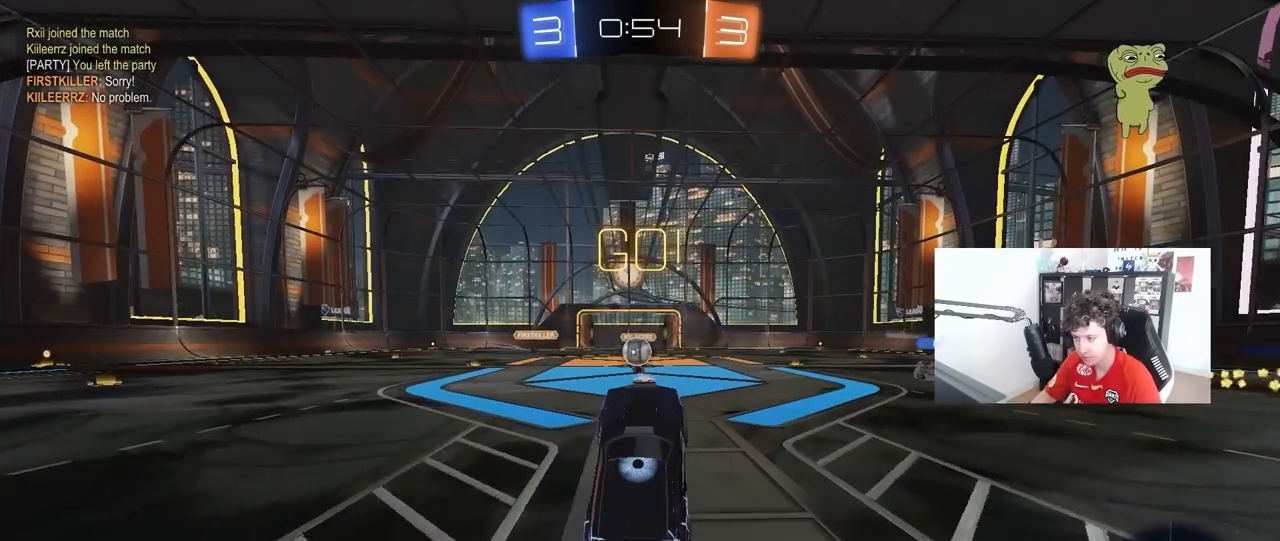
{"keys": ["w"], "mouse": [], "mouse_move": "still", "events": [[250, "a", "down"], [250, "w", "down"], [350, "a", "up"]]}
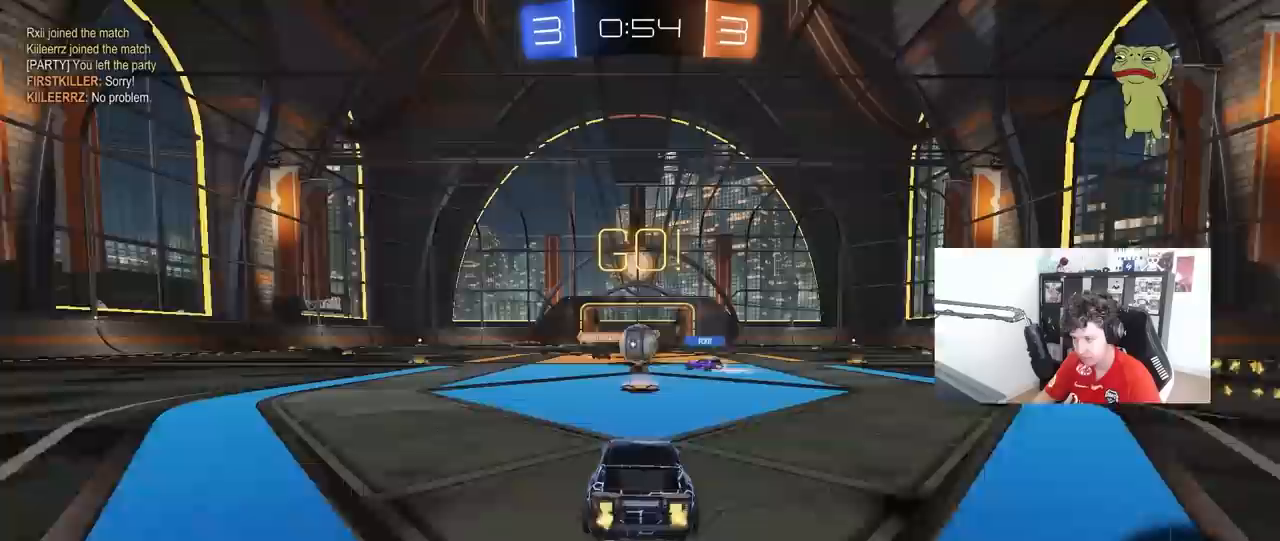
{"keys": ["d", "shift", "w"], "mouse": ["left"], "mouse_move": "down", "events": [[267, "d", "down"], [317, "a", "down"], [317, "mouse_left", "down"], [417, "a", "up"], [500, "shift", "down"]]}
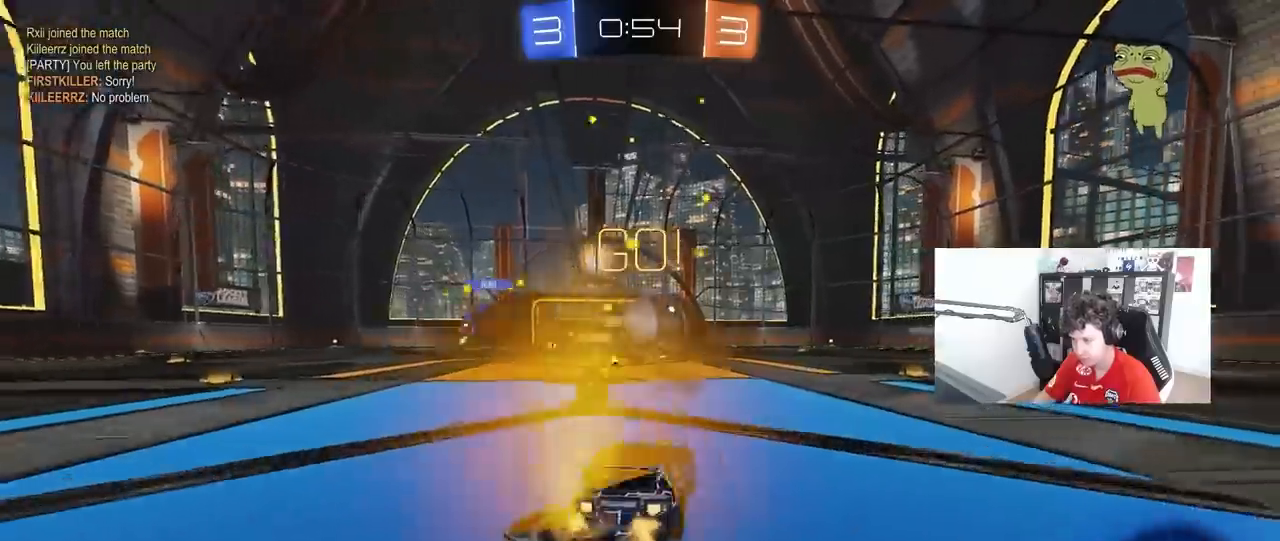
{"keys": ["a", "shift"], "mouse": ["left"], "mouse_move": "still", "events": [[50, "shift", "up"], [200, "a", "down"], [200, "d", "up"], [200, "mouse_right", "down"], [200, "w", "up"], [267, "mouse_right", "up"], [283, "a", "up"], [333, "a", "down"], [333, "shift", "down"], [383, "mouse_right", "down"], [500, "mouse_right", "up"]]}
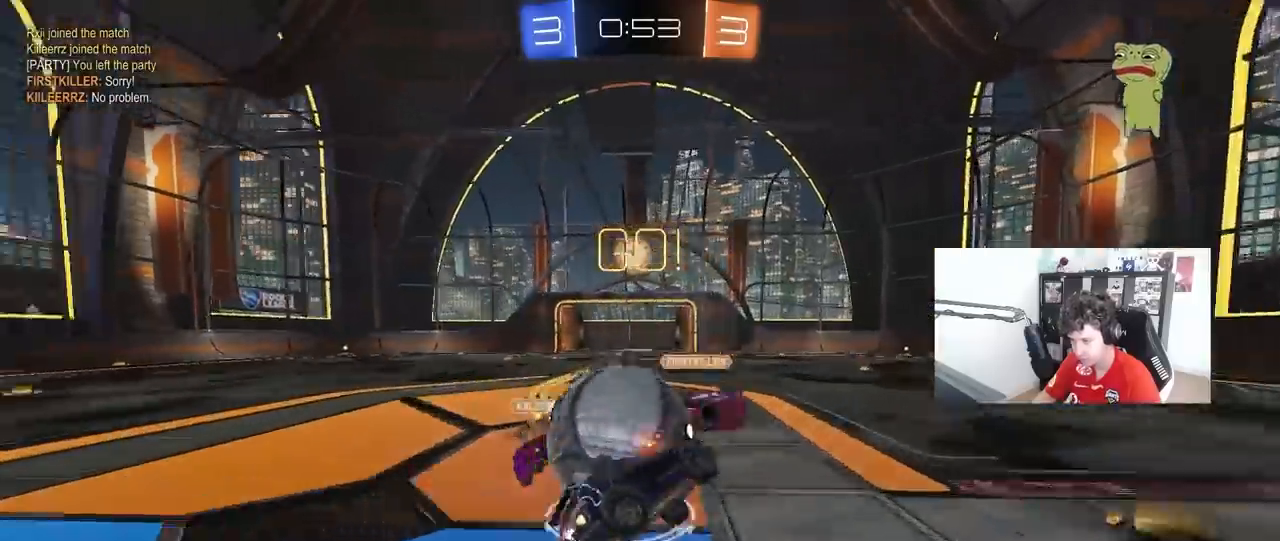
{"keys": ["a", "shift", "w"], "mouse": [], "mouse_move": "still", "events": [[300, "mouse_left", "up"], [433, "w", "down"]]}
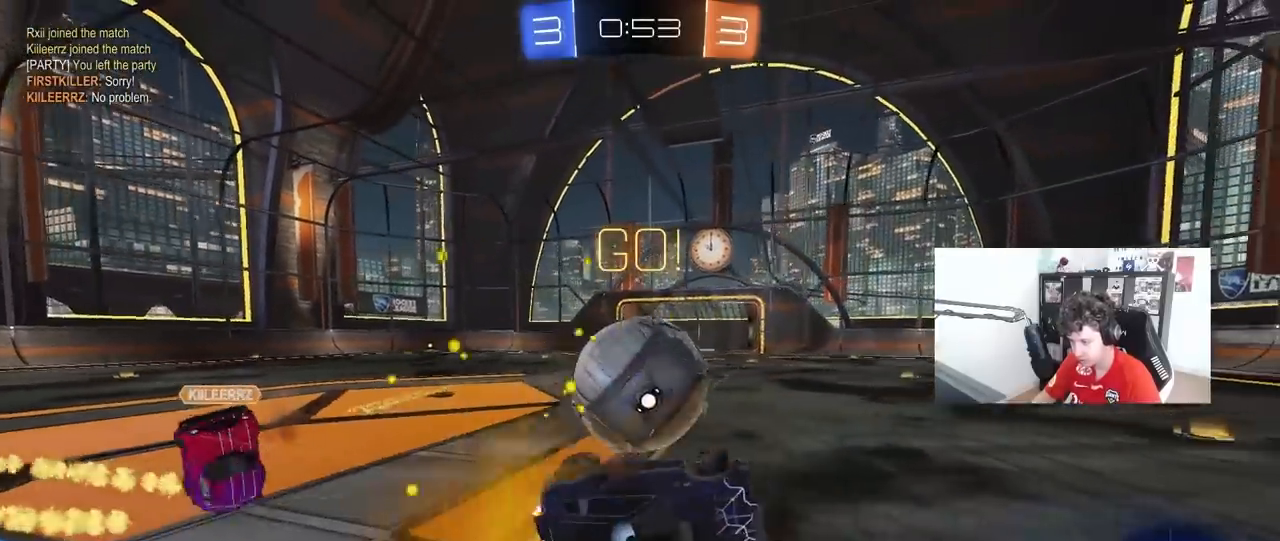
{"keys": ["w"], "mouse": [], "mouse_move": "still", "events": [[83, "shift", "up"], [217, "a", "up"]]}
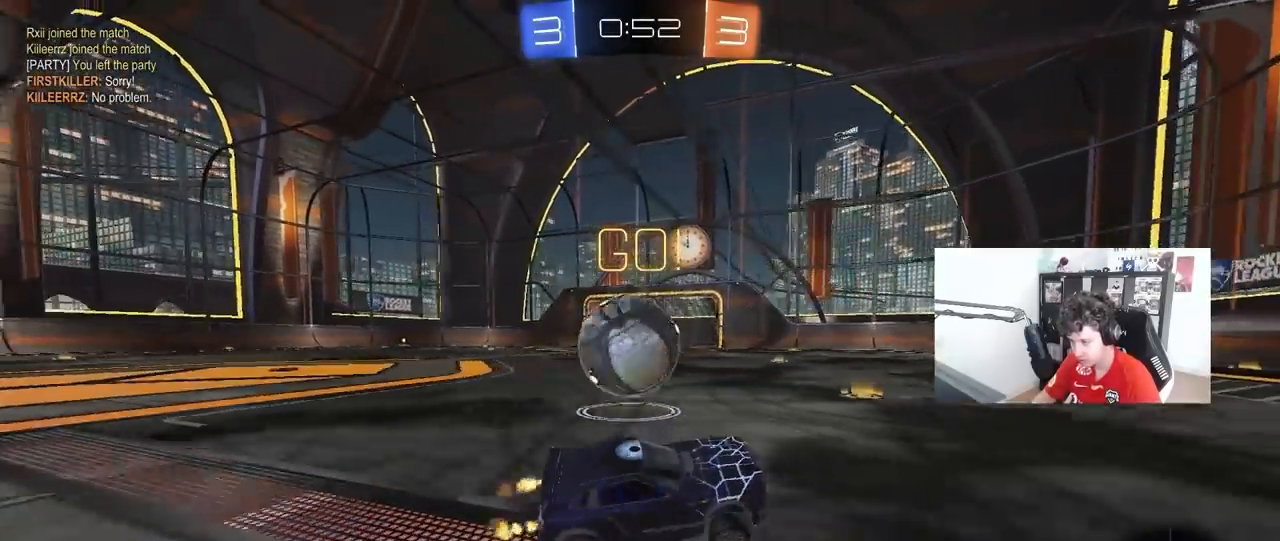
{"keys": ["a", "w"], "mouse": ["left"], "mouse_move": "still", "events": [[100, "a", "down"], [183, "mouse_left", "down"], [233, "mouse_left", "up"], [417, "mouse_left", "down"]]}
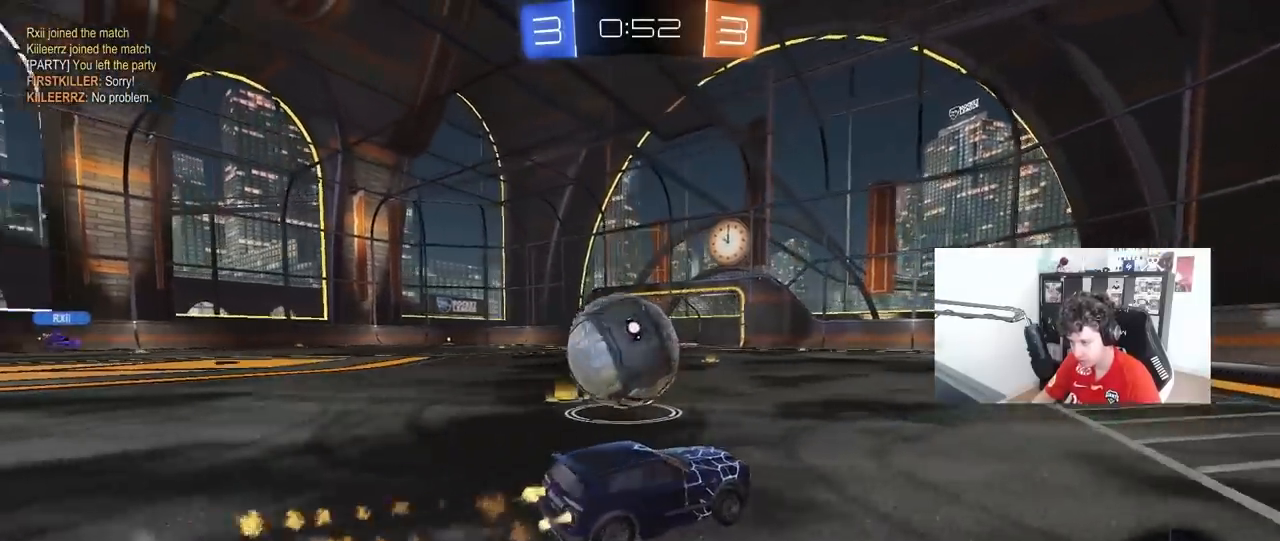
{"keys": ["a", "shift"], "mouse": [], "mouse_move": "up-right", "events": [[67, "w", "up"], [117, "mouse_right", "down"], [117, "shift", "down"], [150, "mouse_right", "up"], [200, "mouse_right", "down"], [383, "mouse_right", "up"], [483, "mouse_left", "up"]]}
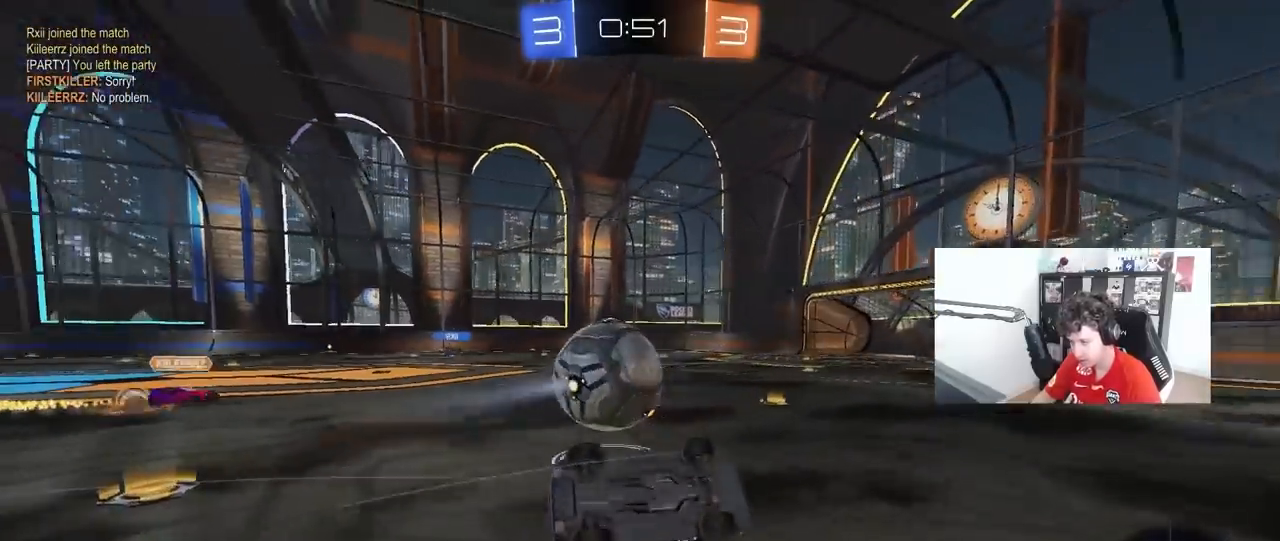
{"keys": [], "mouse": [], "mouse_move": "still", "events": [[267, "space", "down"], [367, "shift", "up"], [450, "a", "up"], [450, "space", "up"]]}
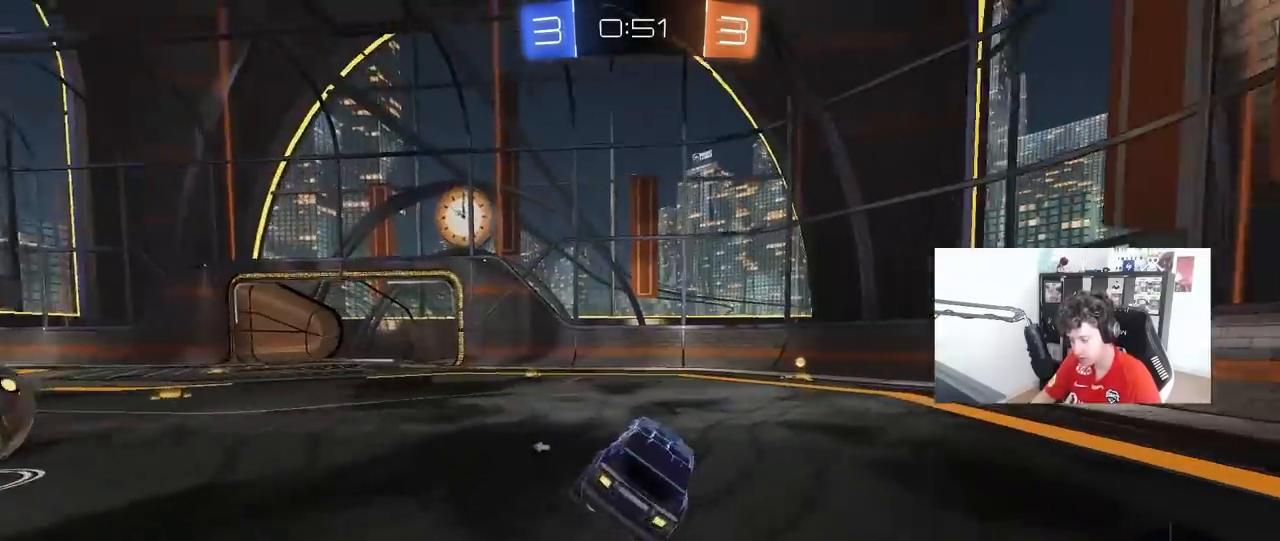
{"keys": ["d", "w"], "mouse": [], "mouse_move": "still", "events": [[150, "space", "down"], [183, "w", "down"], [233, "d", "down"], [283, "space", "up"]]}
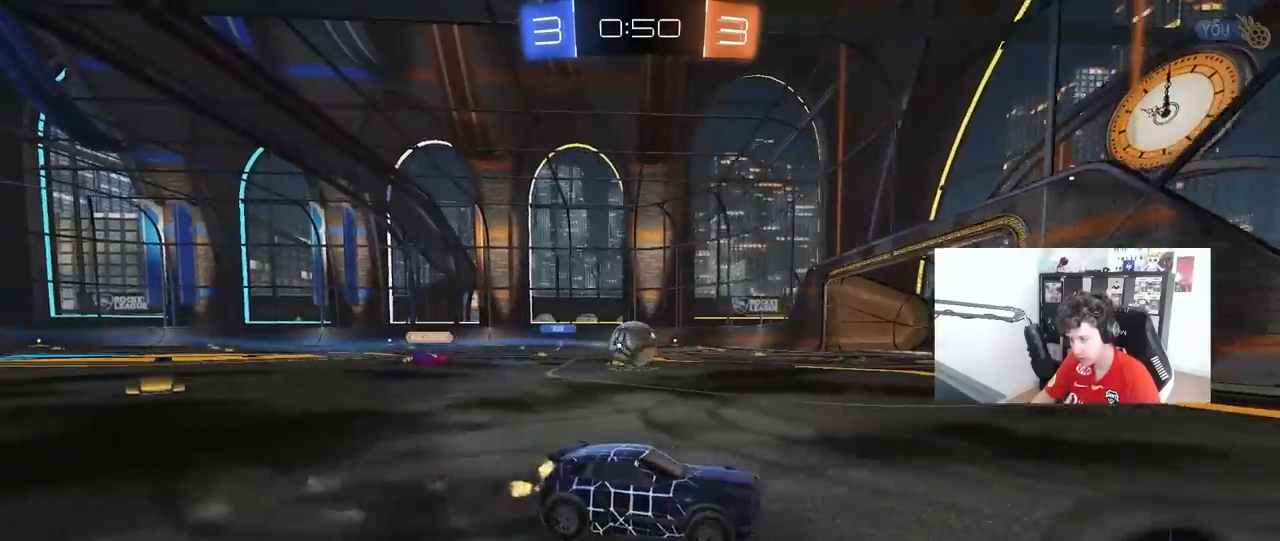
{"keys": ["d", "w"], "mouse": [], "mouse_move": "still", "events": [[117, "d", "up"], [300, "d", "down"], [350, "shift", "down"], [450, "shift", "up"]]}
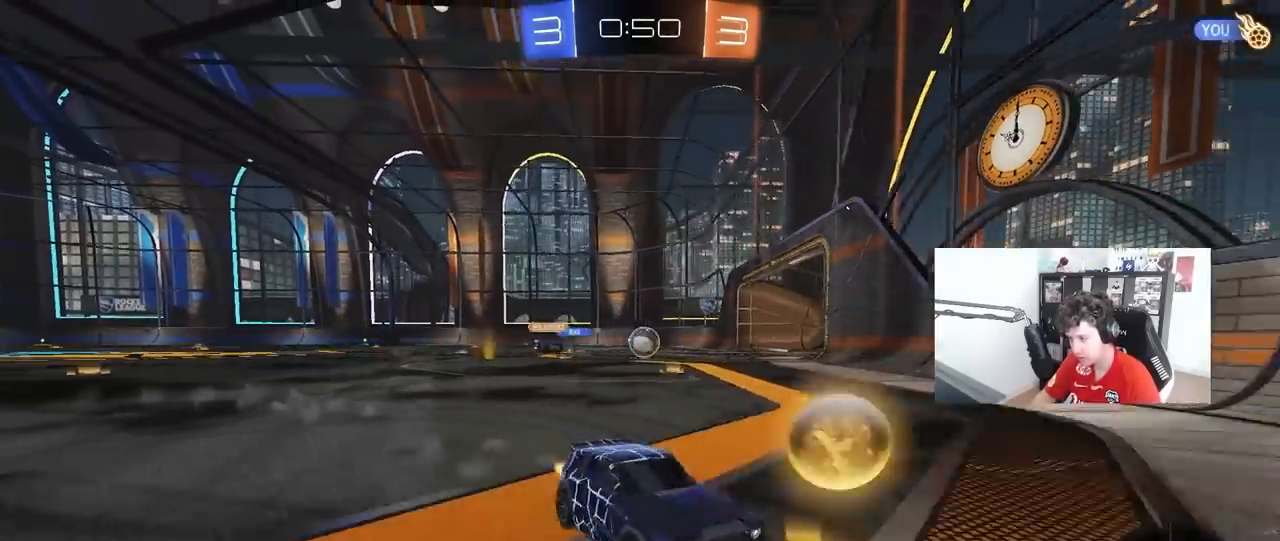
{"keys": ["d", "w"], "mouse": [], "mouse_move": "still", "events": [[83, "mouse_left", "down"], [367, "mouse_left", "up"]]}
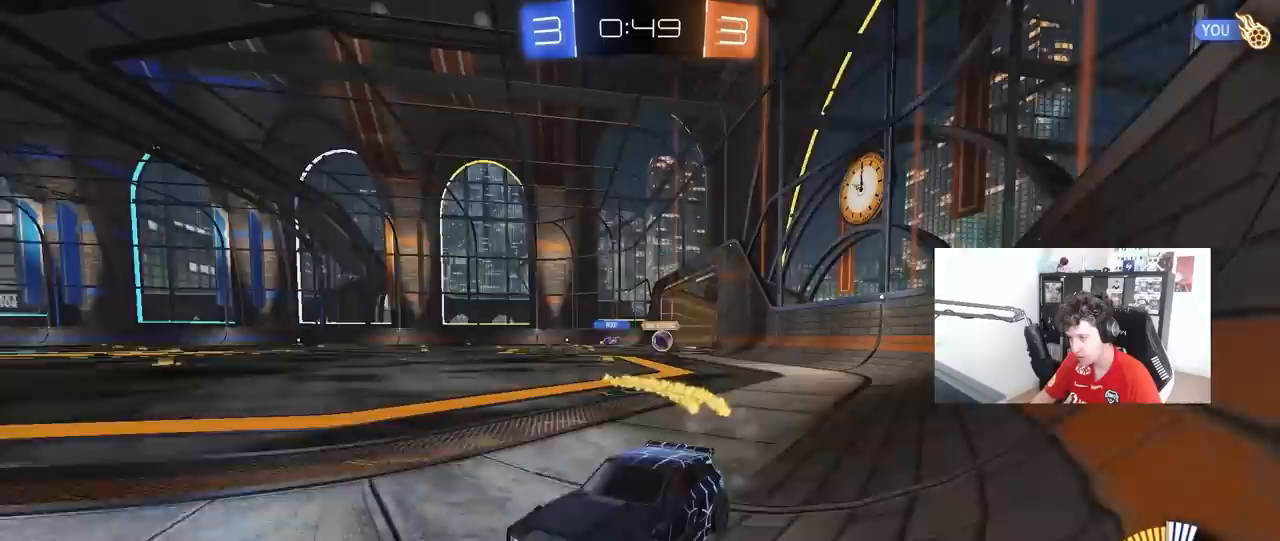
{"keys": ["w"], "mouse": ["left"], "mouse_move": "still", "events": [[383, "d", "up"], [467, "mouse_left", "down"]]}
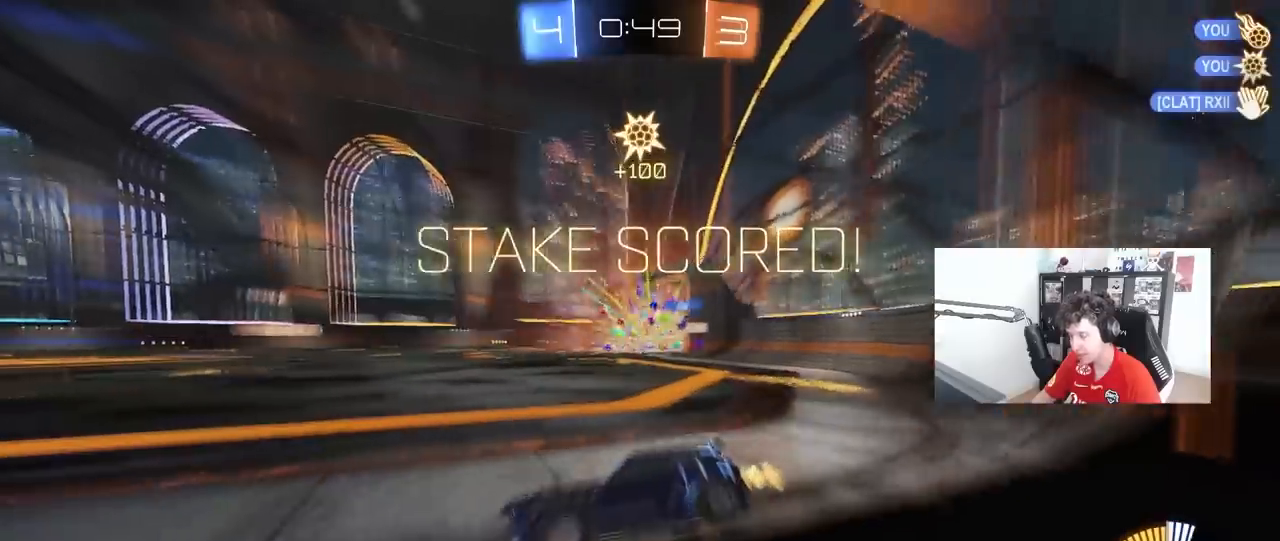
{"keys": ["s", "space"], "mouse": [], "mouse_move": "still", "events": [[117, "mouse_left", "up"], [150, "d", "down"], [200, "mouse_right", "down"], [250, "d", "up"], [300, "mouse_right", "up"], [300, "w", "up"], [433, "space", "down"], [483, "s", "down"]]}
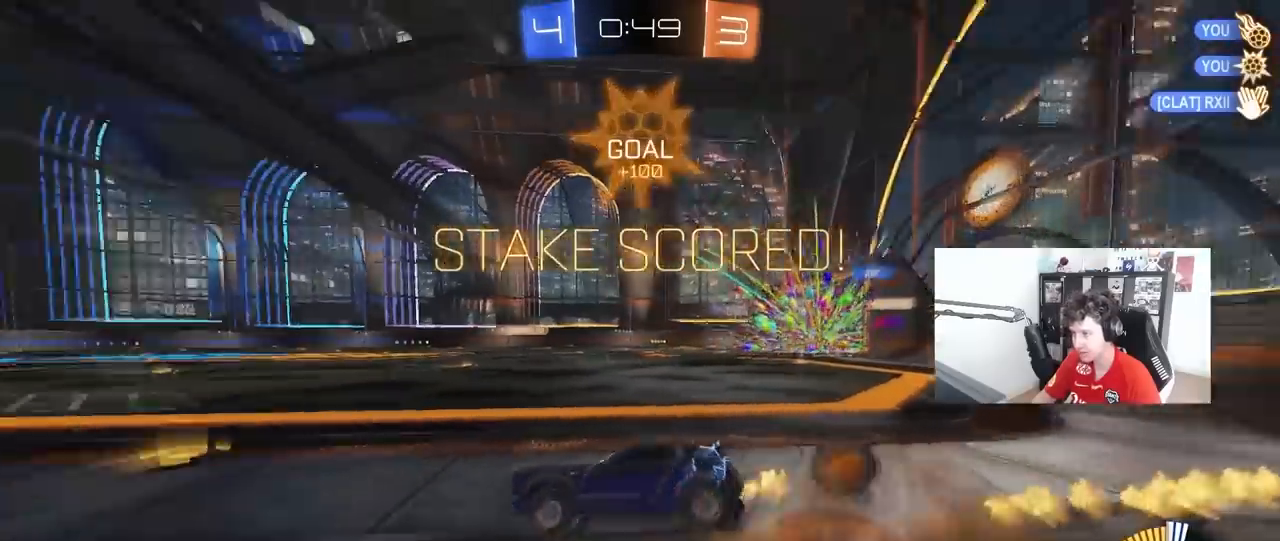
{"keys": ["shift"], "mouse": [], "mouse_move": "still", "events": [[83, "d", "down"], [83, "shift", "down"], [133, "space", "up"], [217, "s", "up"], [317, "d", "up"]]}
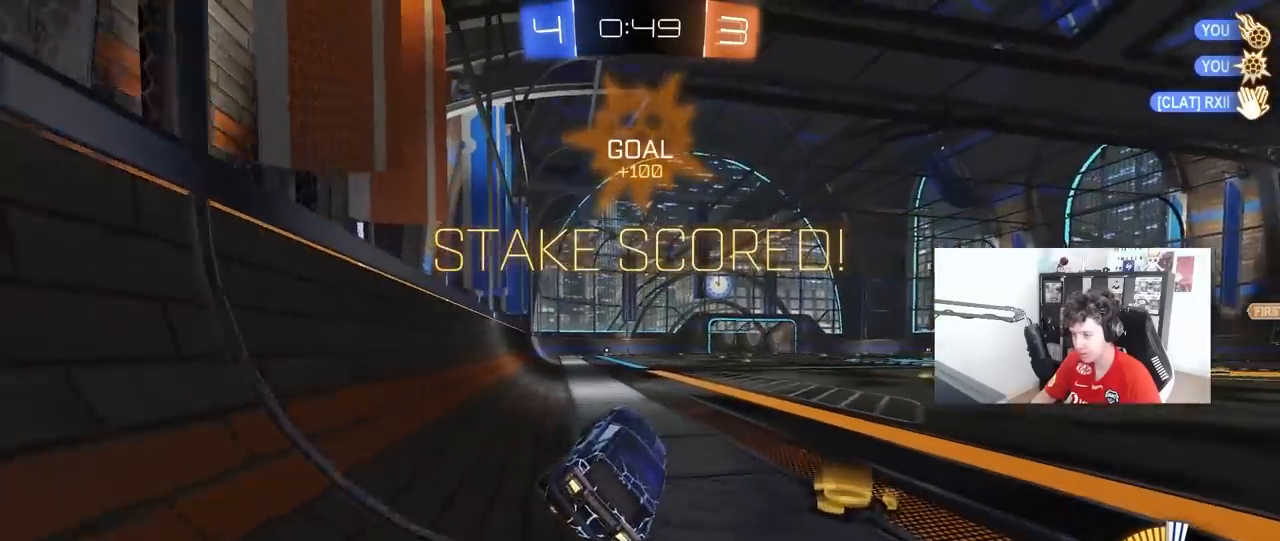
{"keys": ["d", "shift"], "mouse": [], "mouse_move": "still", "events": [[150, "a", "down"], [233, "mouse_left", "down"], [233, "mouse_right", "down"], [333, "mouse_right", "up"], [383, "mouse_right", "down"], [417, "a", "up"], [417, "d", "down"], [417, "mouse_left", "up"], [467, "mouse_right", "up"]]}
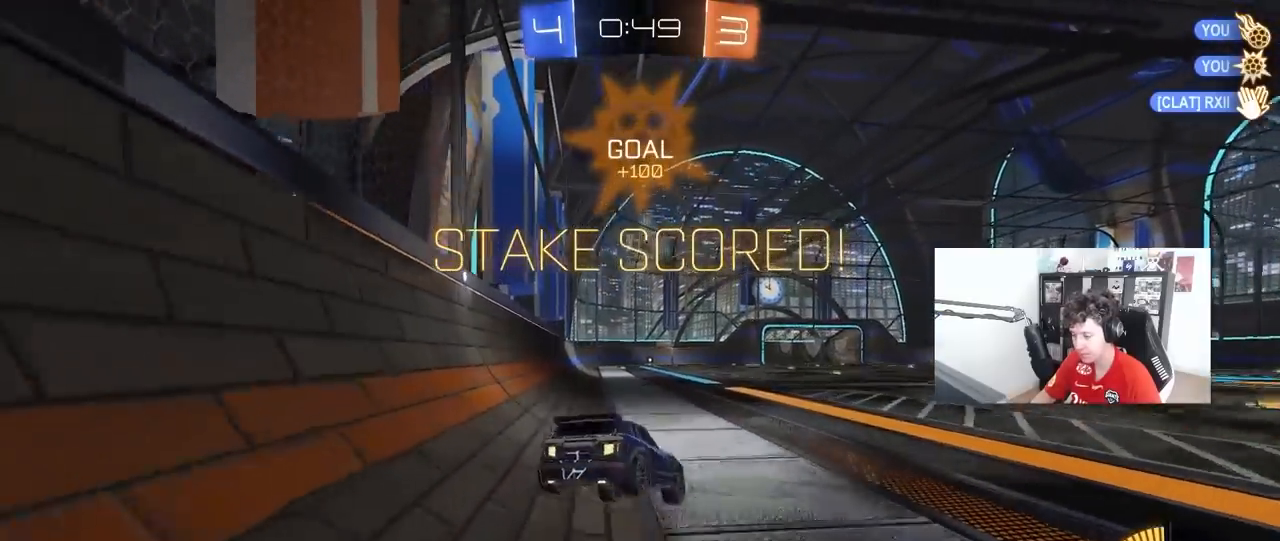
{"keys": ["a"], "mouse": [], "mouse_move": "still", "events": [[150, "d", "up"], [150, "s", "down"], [200, "a", "down"], [200, "shift", "up"], [400, "s", "up"]]}